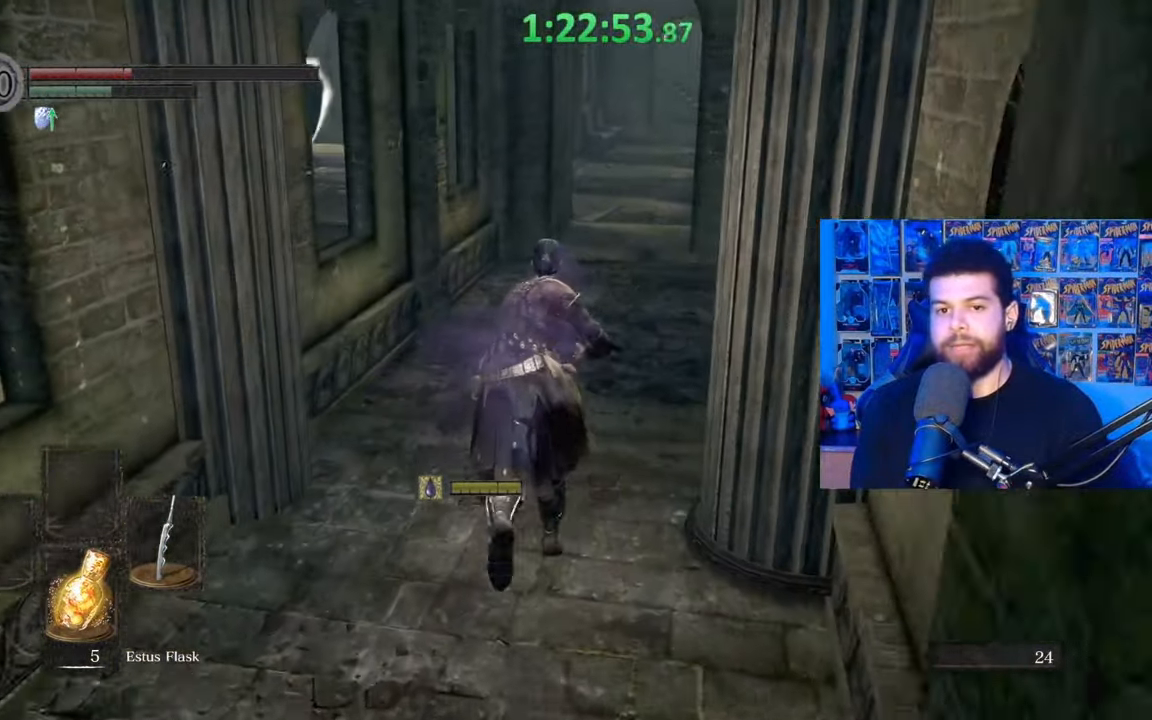
Gameplay with a controller (Xbox layout); each line is a JSON object with the inputs held at the frame after it. "events" lists button and stick changes between this image and that frame as [ms after this image, input, new state], when the widget could be followed in between. Not read: SHARE.
{"buttons": ["B"], "left_stick": "up", "right_stick": "center", "events": []}
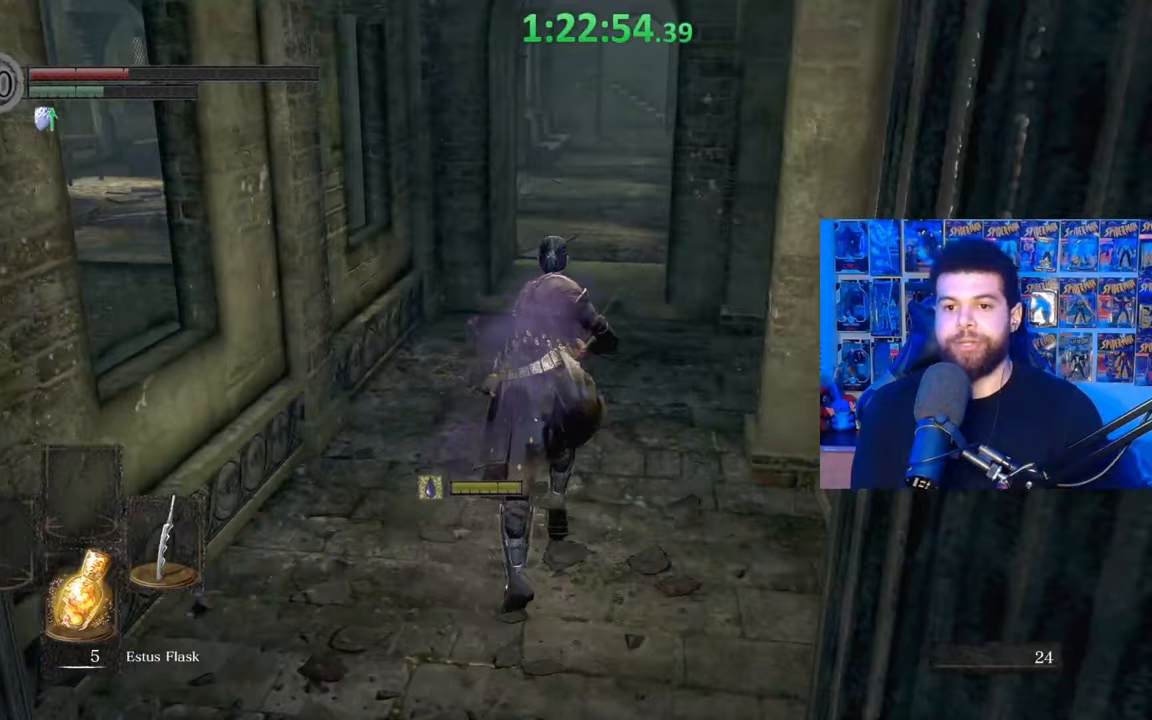
{"buttons": ["B"], "left_stick": "up", "right_stick": "center", "events": []}
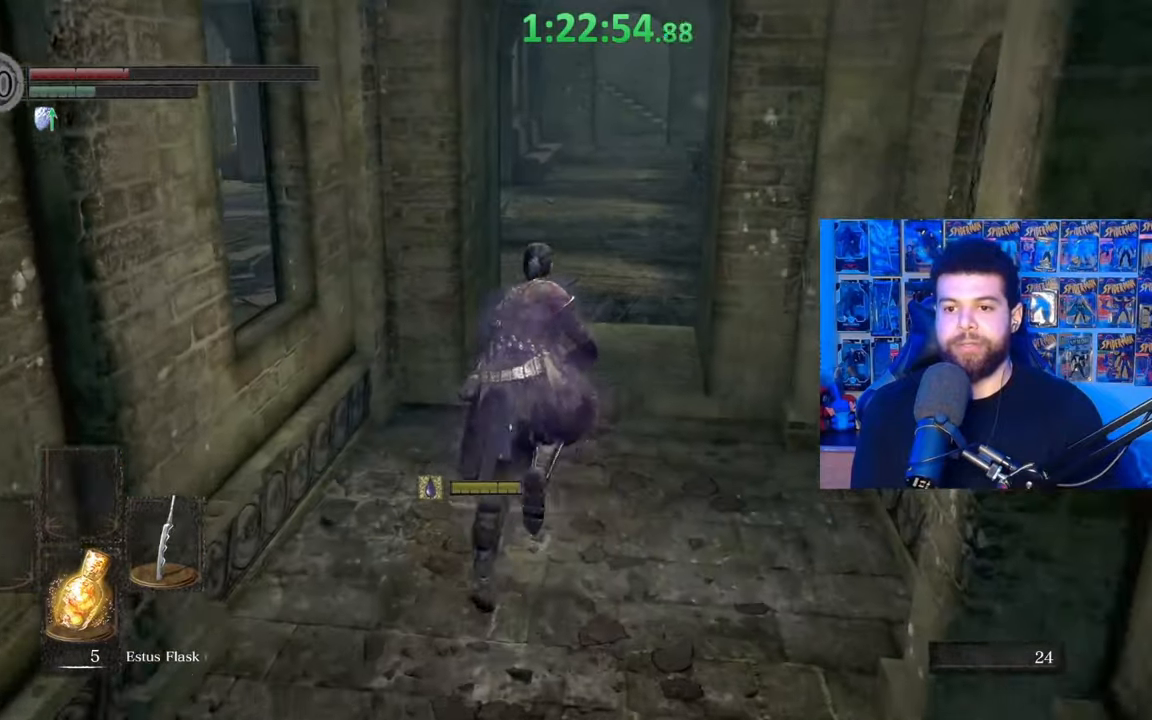
{"buttons": ["B"], "left_stick": "up", "right_stick": "center", "events": [[250, "right_stick", "down-right"], [350, "right_stick", "center"]]}
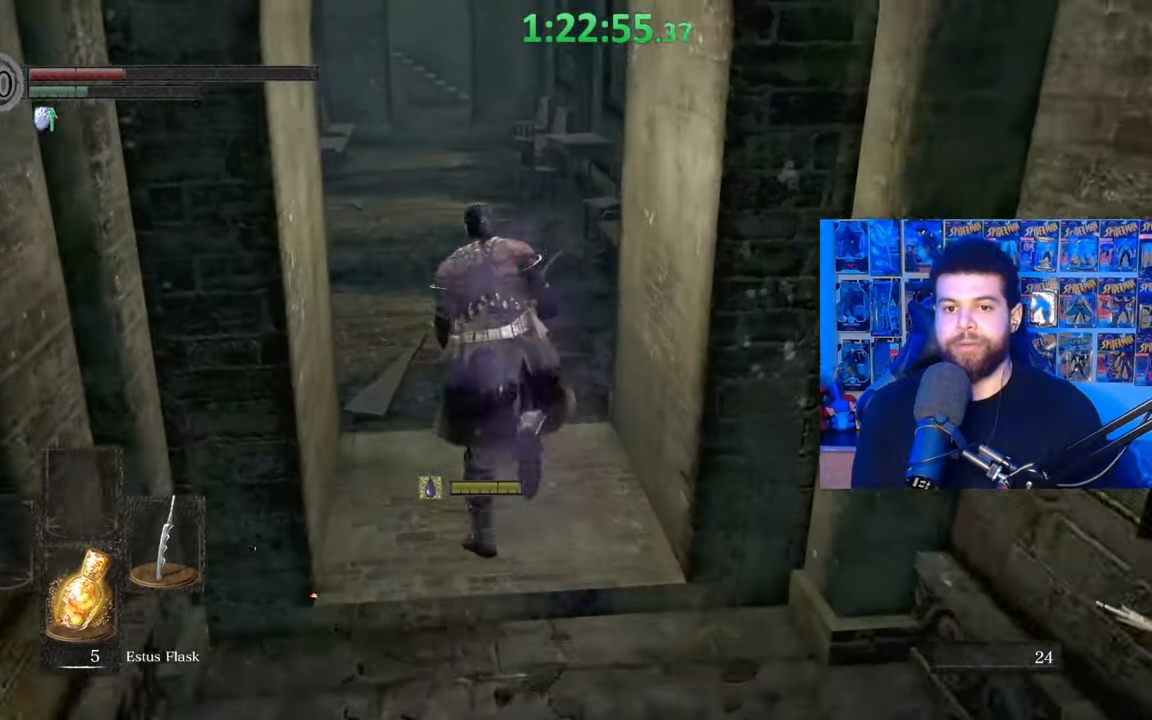
{"buttons": ["B"], "left_stick": "up", "right_stick": "left", "events": [[167, "B", "up"], [267, "B", "down"], [467, "right_stick", "left"]]}
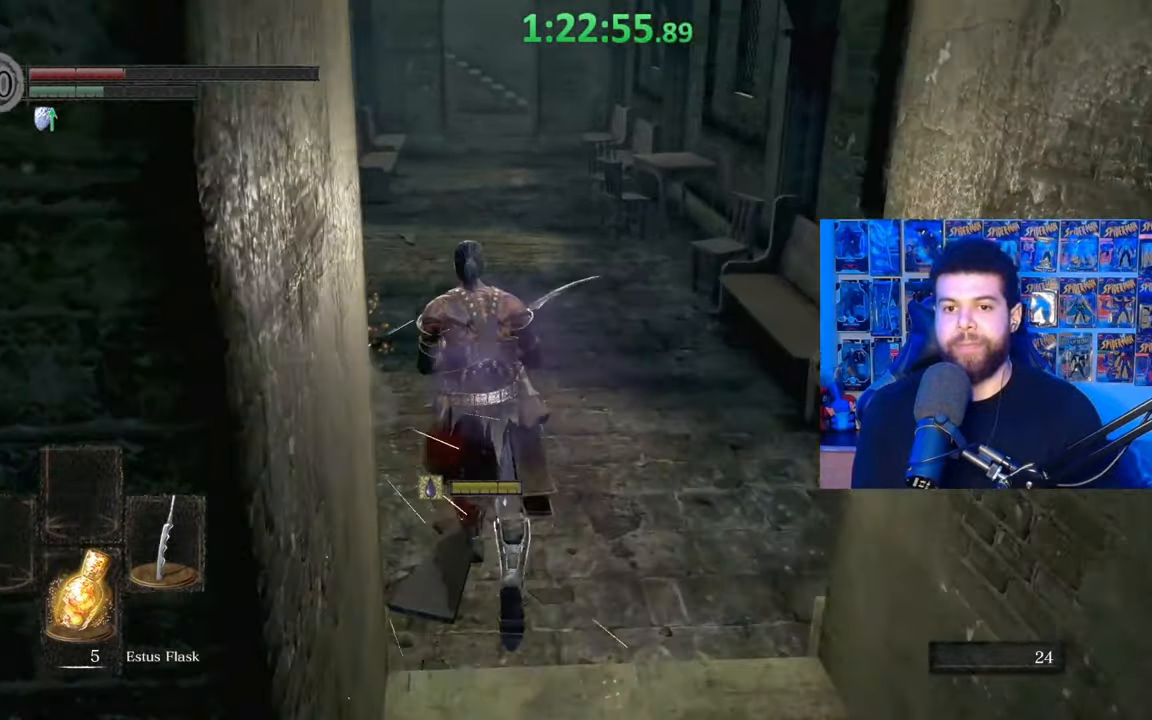
{"buttons": ["B"], "left_stick": "up-right", "right_stick": "left", "events": [[150, "left_stick", "up-right"], [200, "right_stick", "center"], [300, "right_stick", "left"]]}
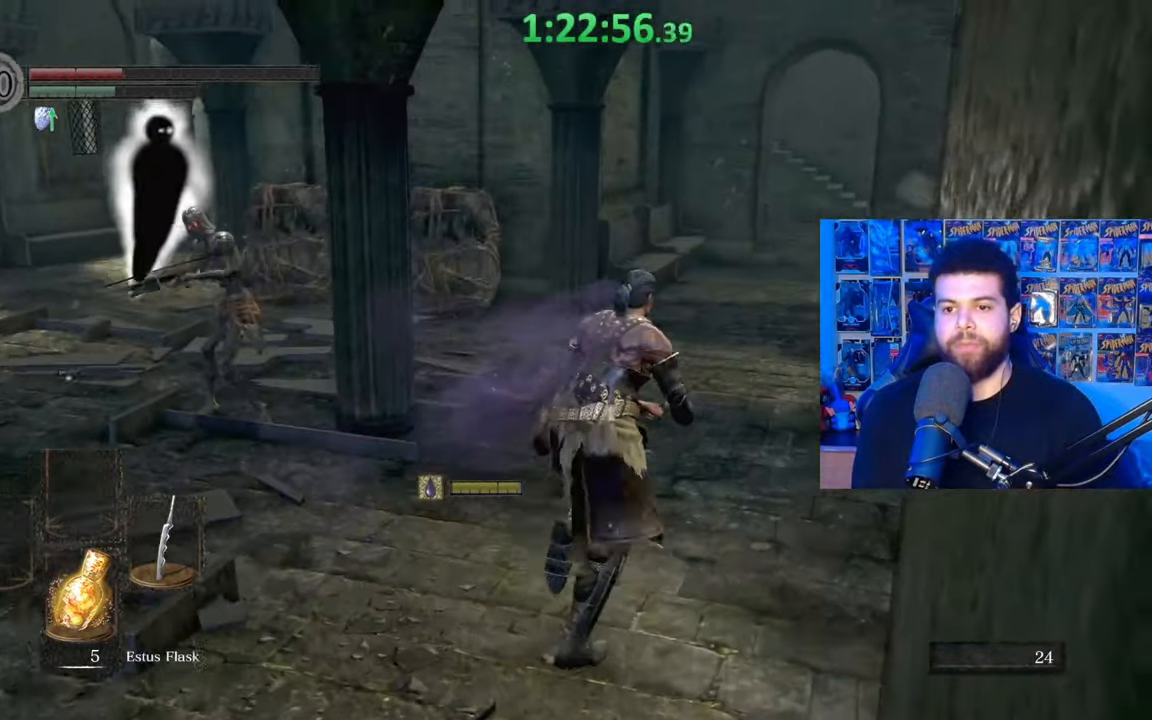
{"buttons": ["B"], "left_stick": "up", "right_stick": "center", "events": [[450, "left_stick", "up"], [467, "right_stick", "center"]]}
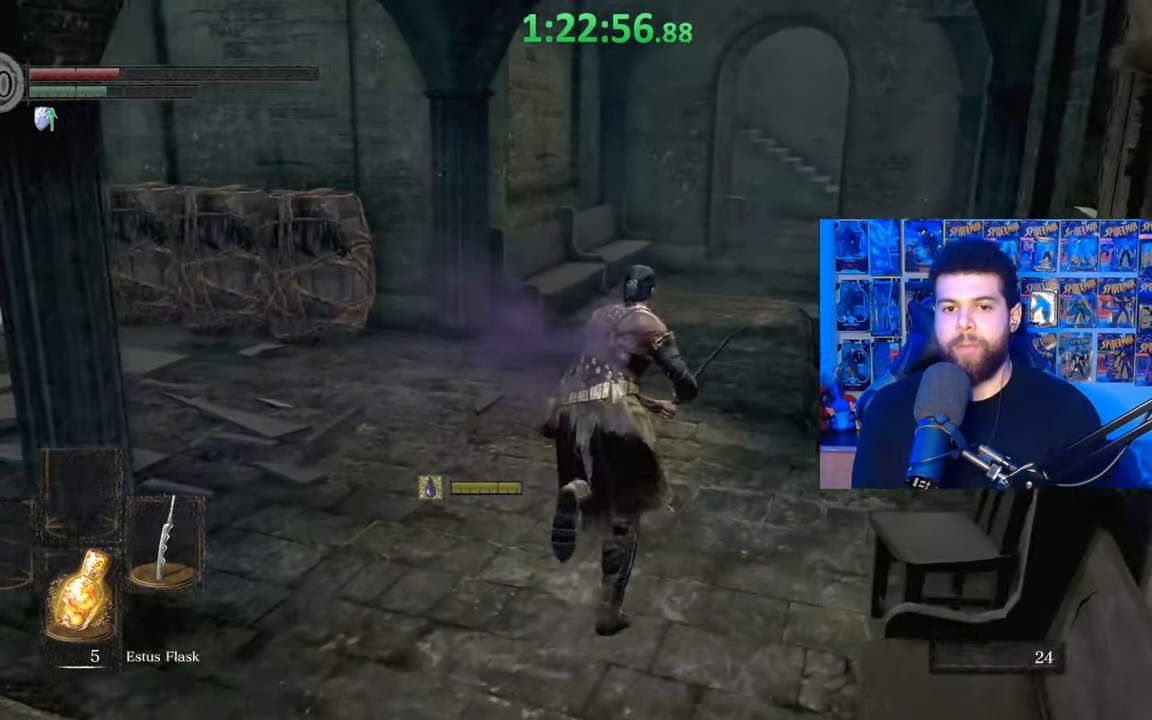
{"buttons": ["B"], "left_stick": "up", "right_stick": "center", "events": [[17, "B", "up"], [150, "B", "down"], [367, "right_stick", "right"], [467, "right_stick", "center"]]}
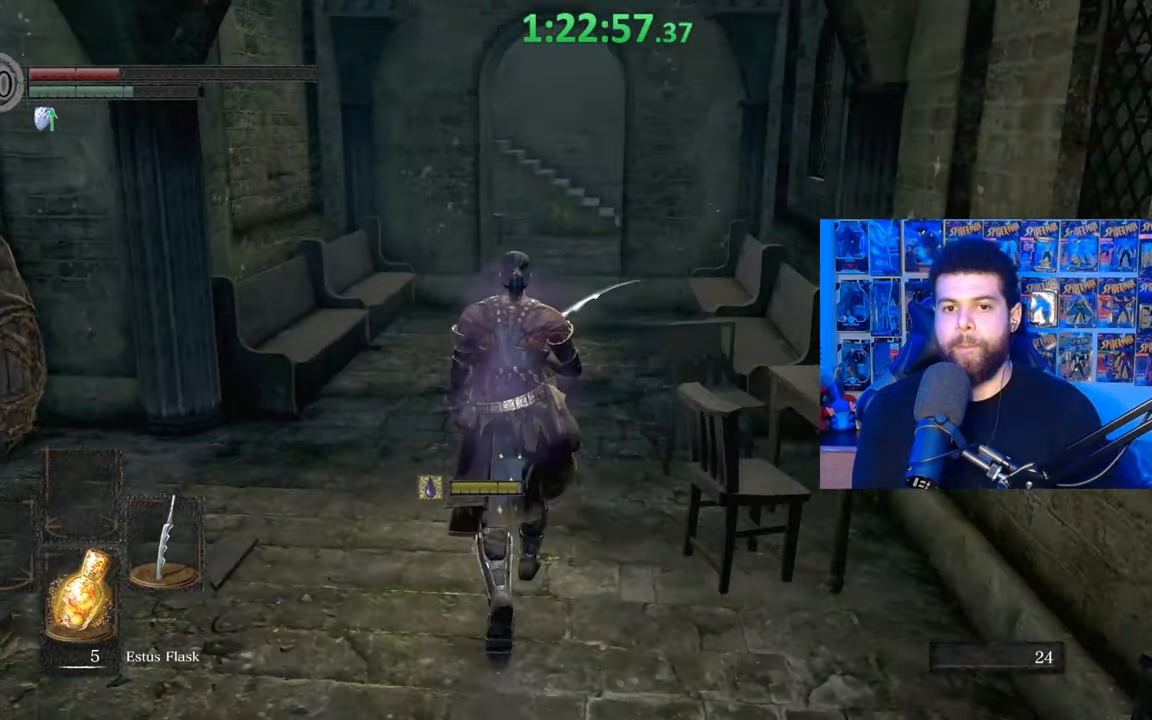
{"buttons": ["B"], "left_stick": "up", "right_stick": "center", "events": []}
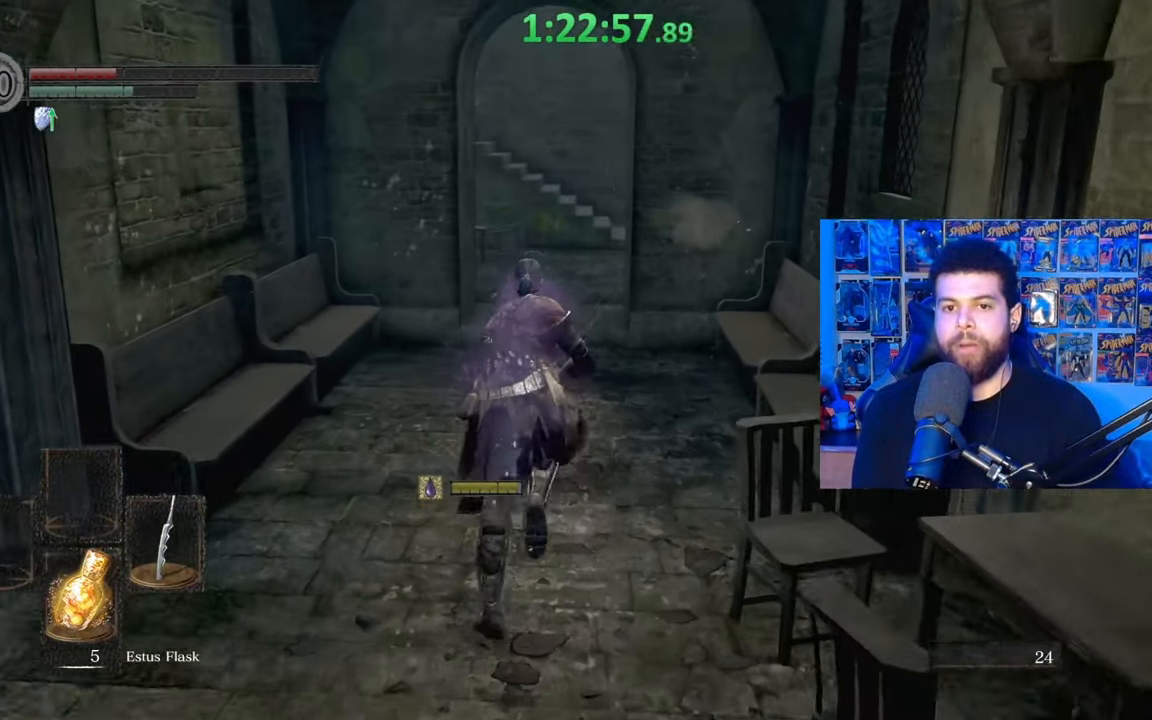
{"buttons": ["B"], "left_stick": "up", "right_stick": "center", "events": []}
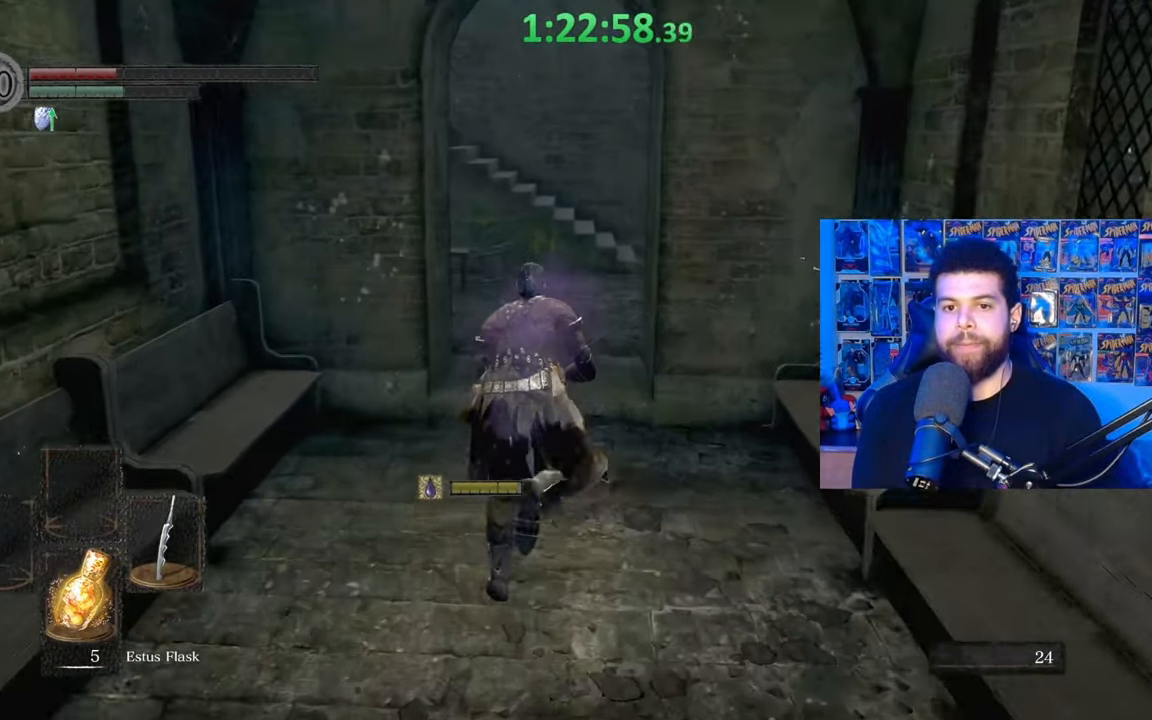
{"buttons": ["B"], "left_stick": "up-left", "right_stick": "center", "events": [[67, "right_stick", "right"], [317, "right_stick", "center"], [400, "left_stick", "up-left"]]}
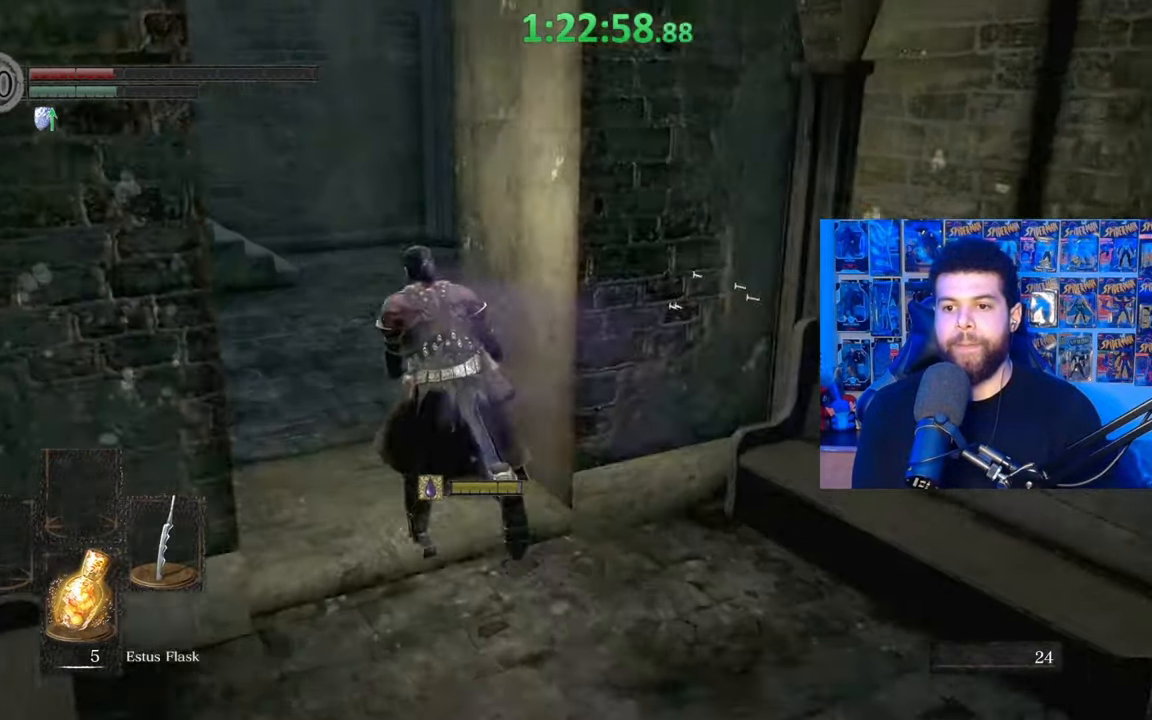
{"buttons": ["B"], "left_stick": "up-left", "right_stick": "right", "events": [[217, "right_stick", "down-right"], [317, "right_stick", "center"], [467, "right_stick", "right"]]}
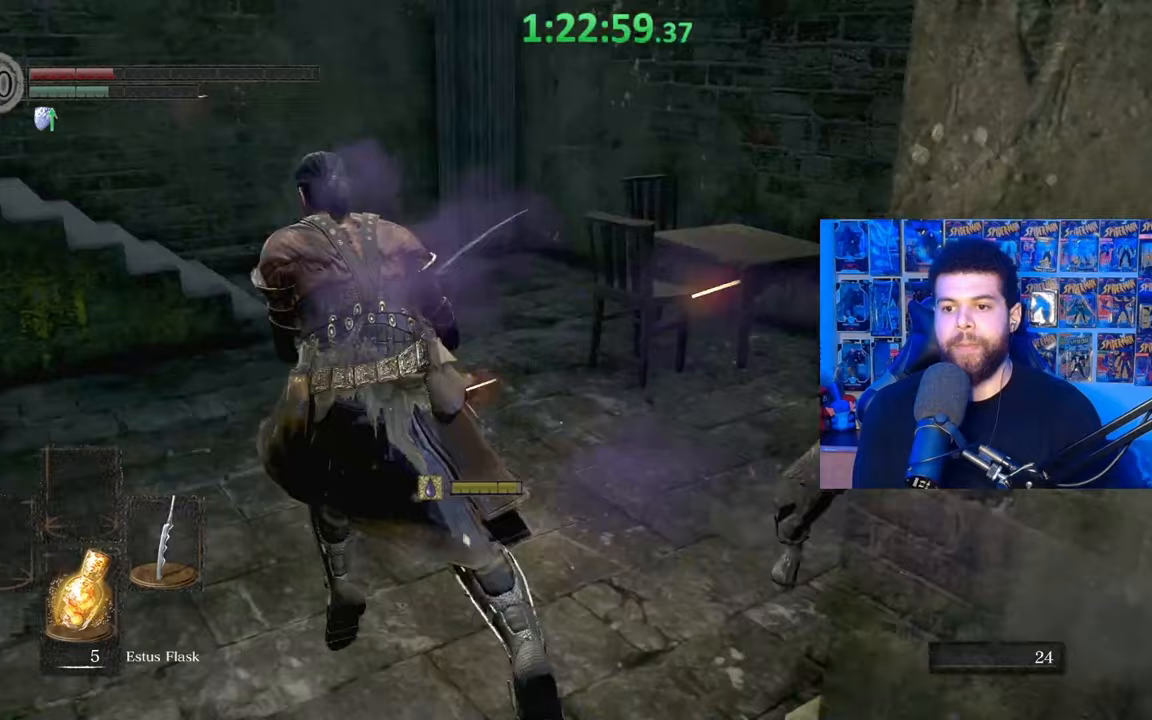
{"buttons": ["B"], "left_stick": "up", "right_stick": "left", "events": [[67, "right_stick", "center"], [217, "B", "up"], [317, "B", "down"], [367, "left_stick", "up"], [467, "right_stick", "left"]]}
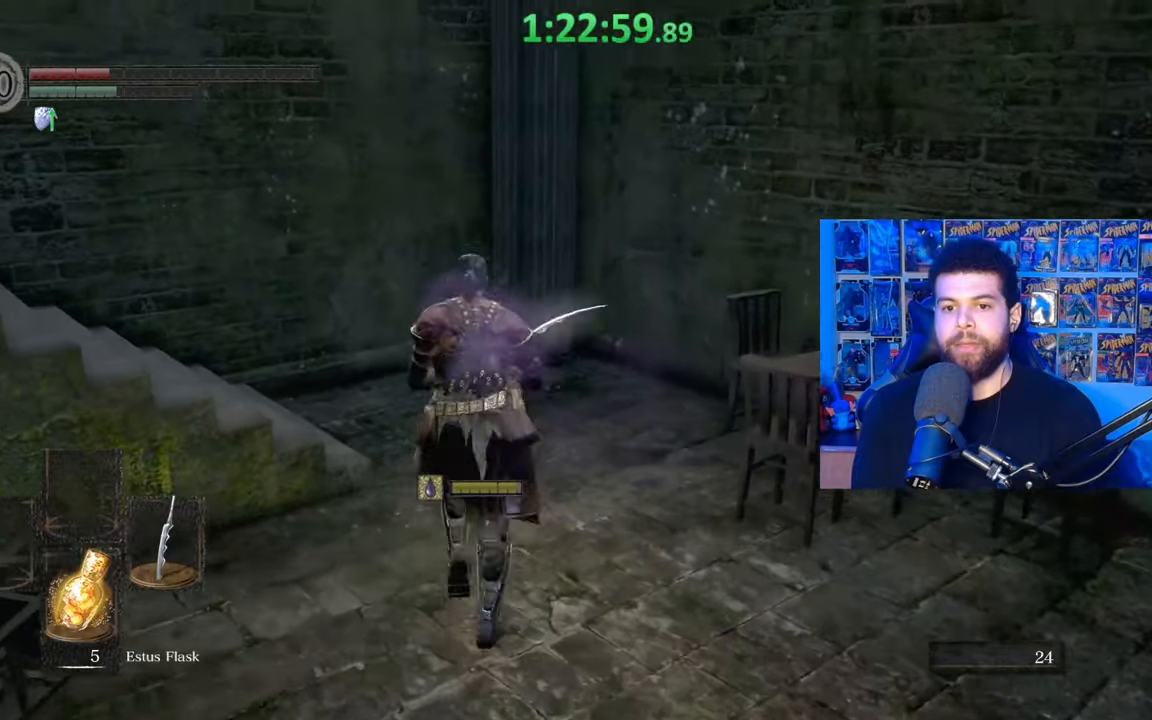
{"buttons": ["B"], "left_stick": "up-right", "right_stick": "left", "events": [[417, "left_stick", "up-right"]]}
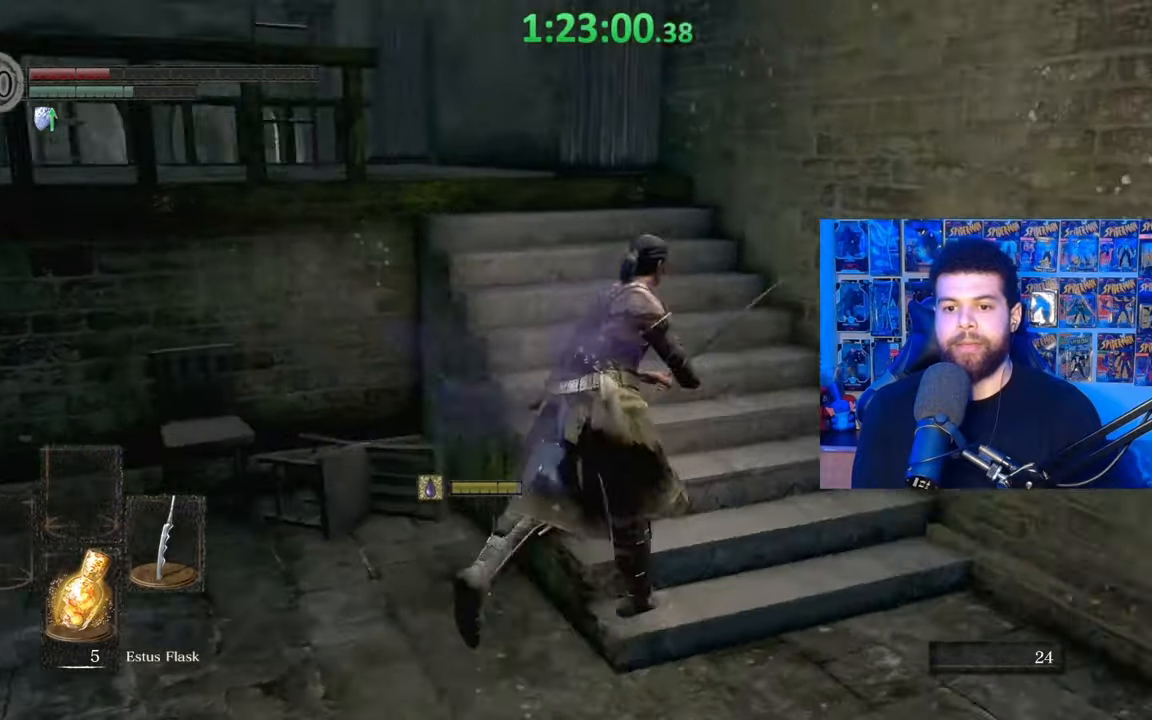
{"buttons": ["B"], "left_stick": "up", "right_stick": "down-left", "events": [[233, "right_stick", "center"], [317, "right_stick", "down-left"], [467, "left_stick", "up"]]}
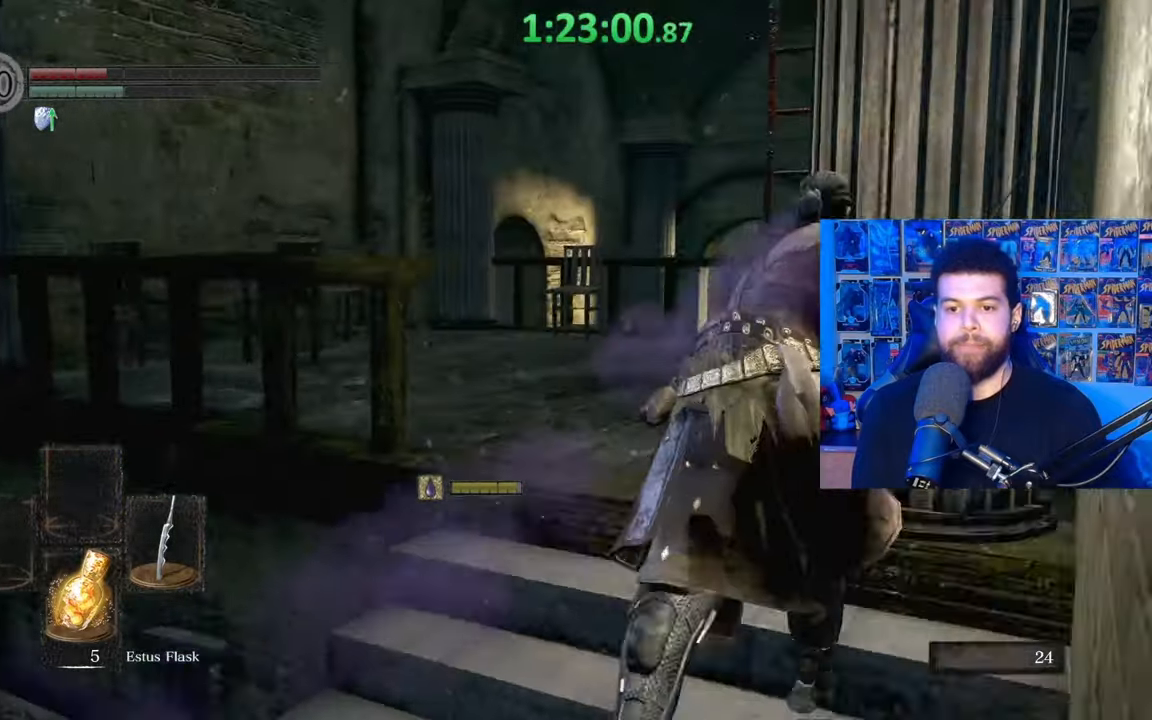
{"buttons": [], "left_stick": "up-right", "right_stick": "center", "events": [[150, "left_stick", "up-right"], [267, "right_stick", "center"], [400, "B", "up"]]}
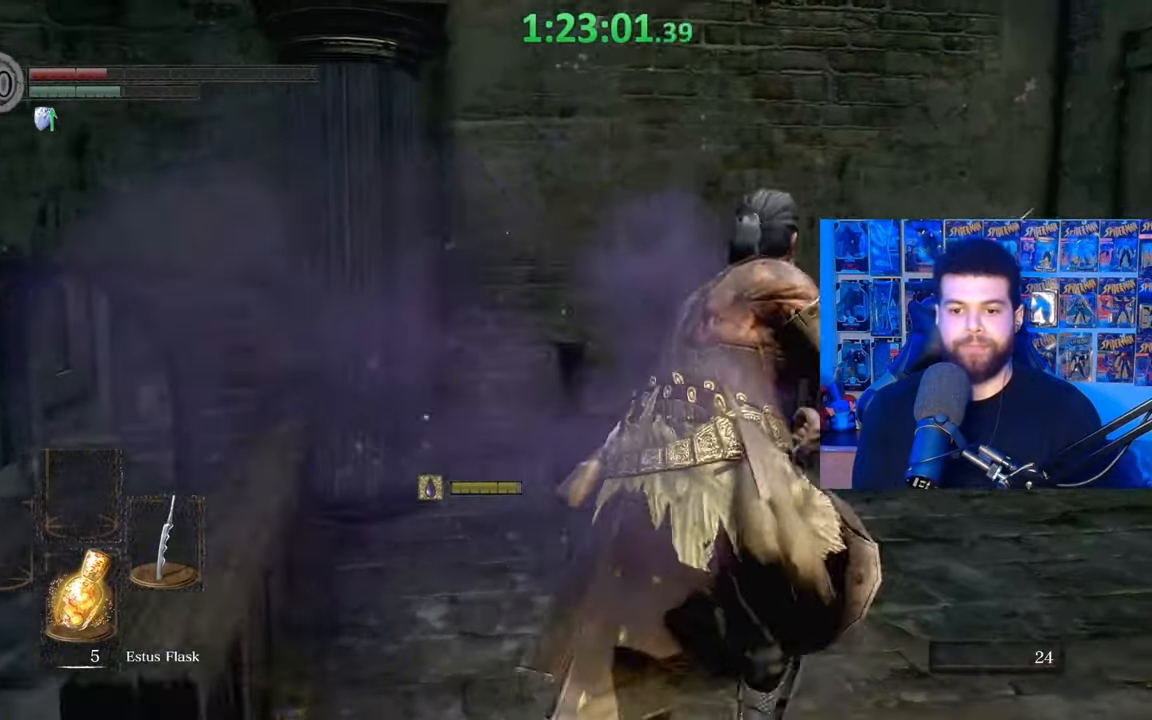
{"buttons": [], "left_stick": "down-right", "right_stick": "down-left", "events": [[67, "X", "down"], [167, "X", "up"], [200, "right_stick", "down-left"], [267, "left_stick", "center"], [417, "left_stick", "right"], [467, "left_stick", "down-right"]]}
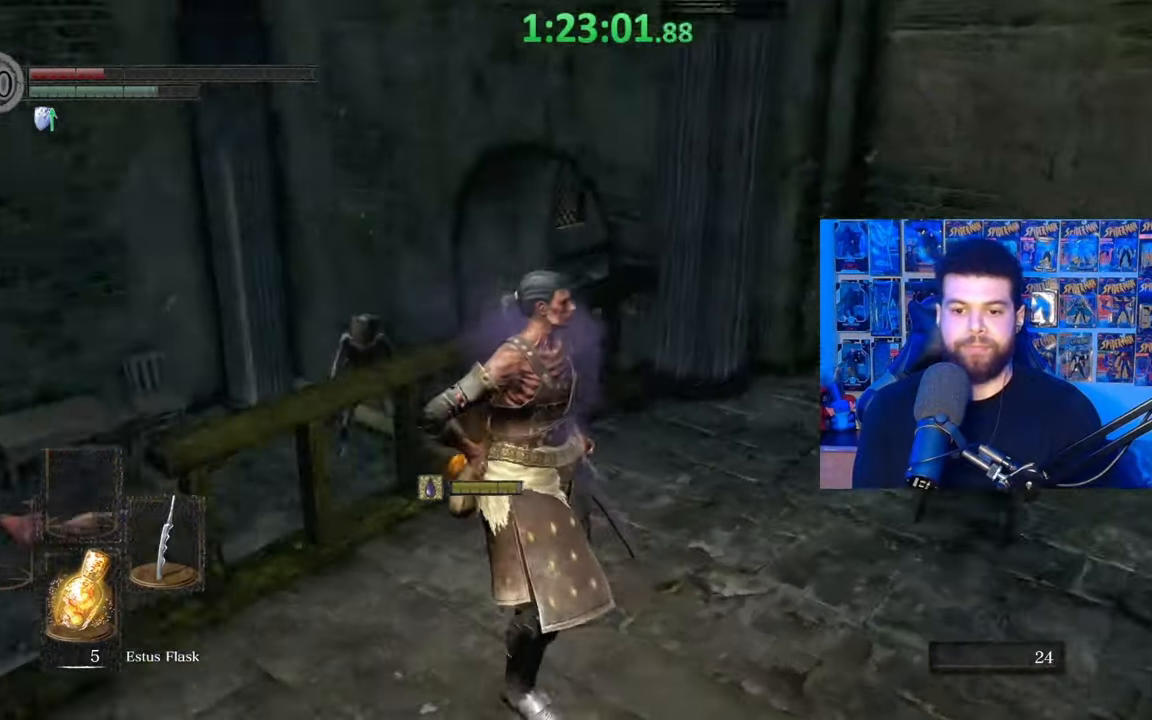
{"buttons": [], "left_stick": "down-right", "right_stick": "center", "events": [[150, "right_stick", "center"], [267, "B", "down"], [317, "B", "up"], [417, "B", "down"], [500, "B", "up"]]}
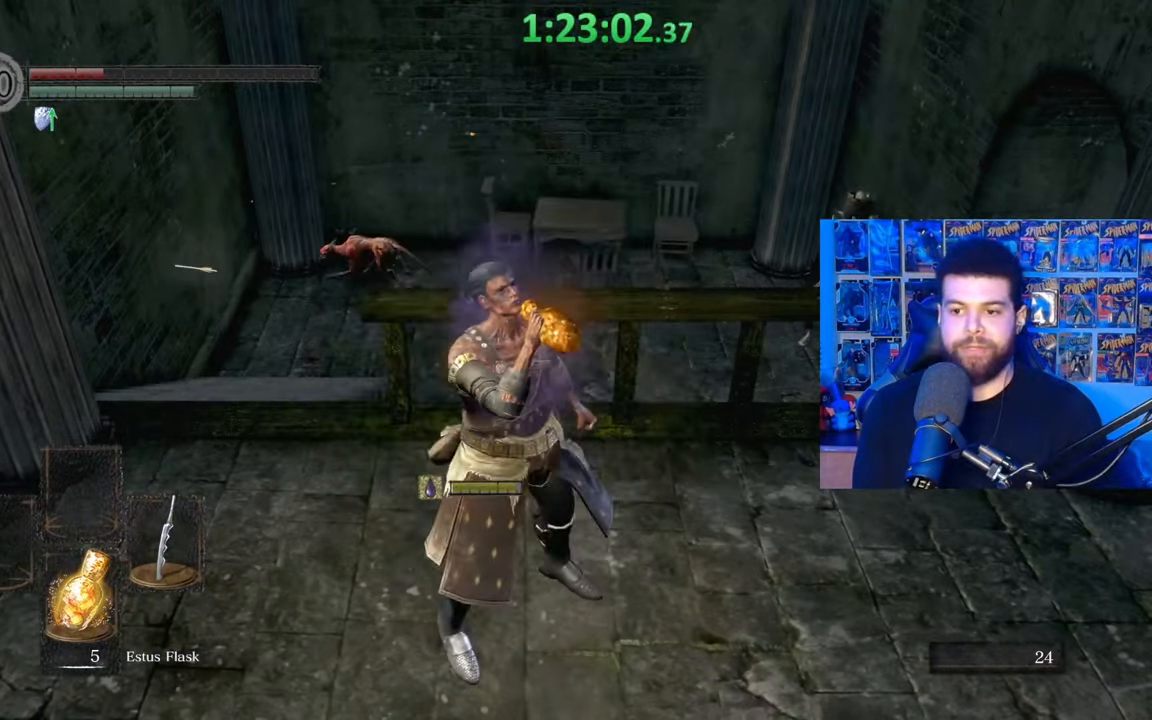
{"buttons": [], "left_stick": "down-right", "right_stick": "center", "events": [[67, "B", "down"], [150, "B", "up"], [233, "B", "down"], [300, "B", "up"], [367, "B", "down"], [467, "B", "up"]]}
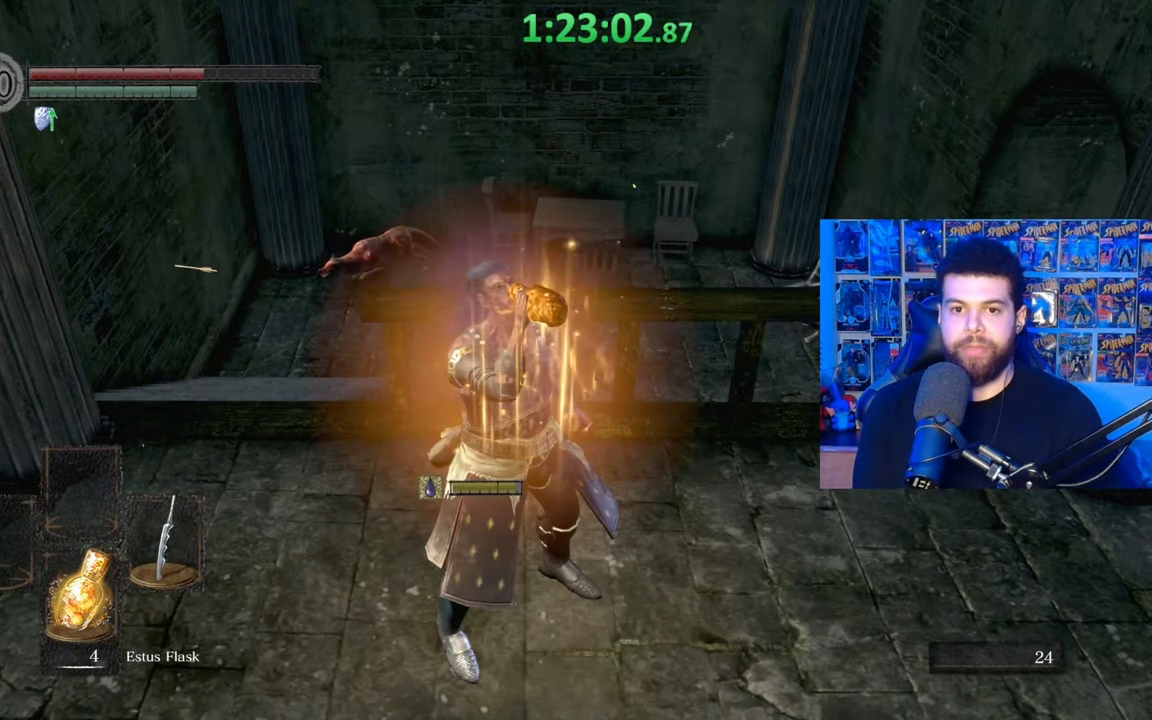
{"buttons": [], "left_stick": "down-right", "right_stick": "center", "events": [[50, "B", "down"], [117, "B", "up"], [217, "B", "down"], [300, "B", "up"], [367, "B", "down"], [467, "B", "up"]]}
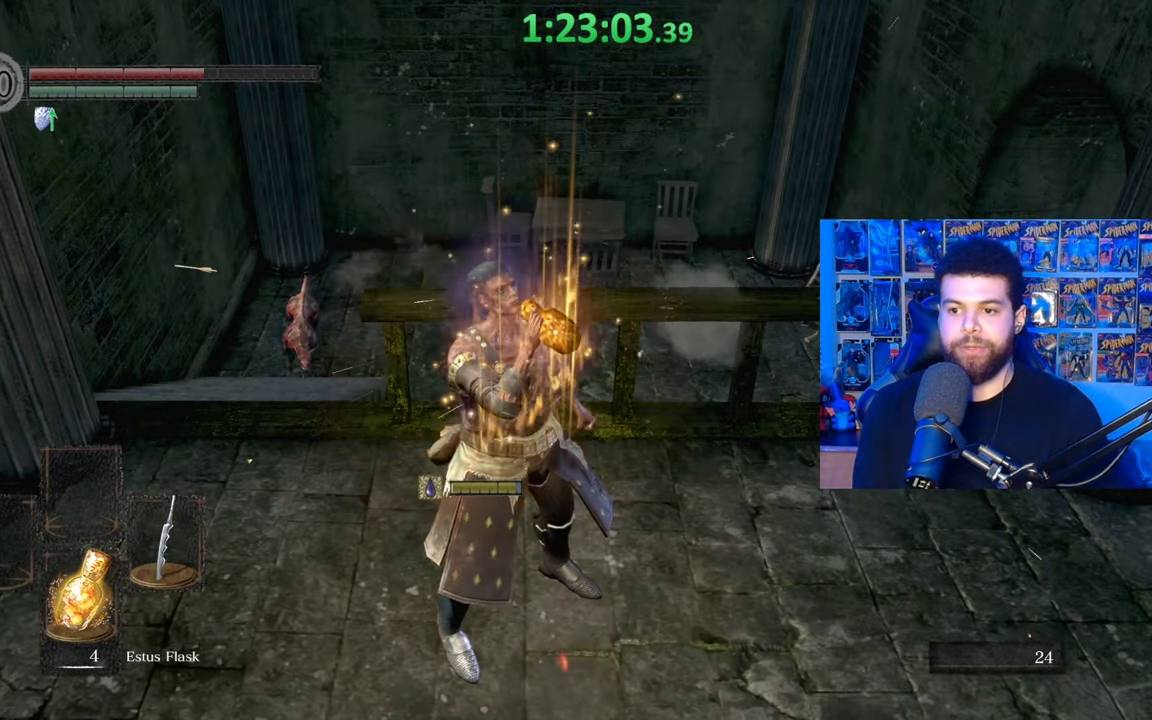
{"buttons": [], "left_stick": "down-right", "right_stick": "down-left", "events": [[17, "B", "down"], [117, "B", "up"], [217, "B", "down"], [317, "B", "up"], [417, "right_stick", "down-left"]]}
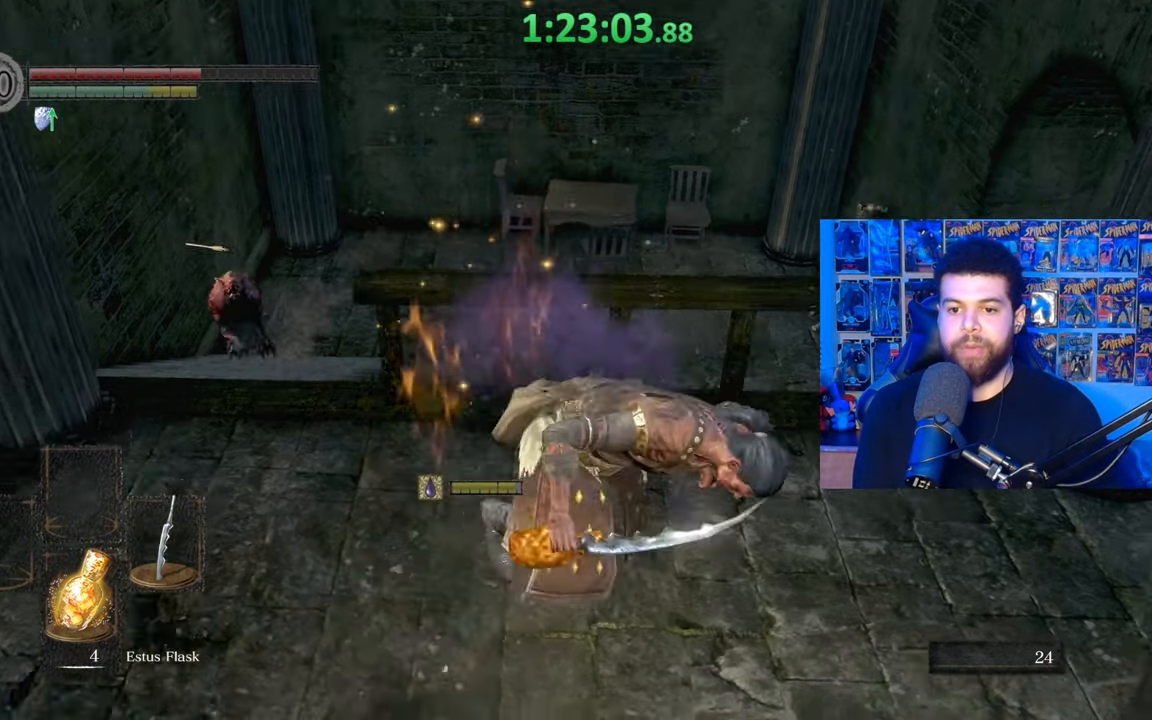
{"buttons": [], "left_stick": "left", "right_stick": "center", "events": [[100, "right_stick", "center"], [167, "left_stick", "center"], [317, "left_stick", "left"], [350, "right_stick", "left"], [467, "right_stick", "center"]]}
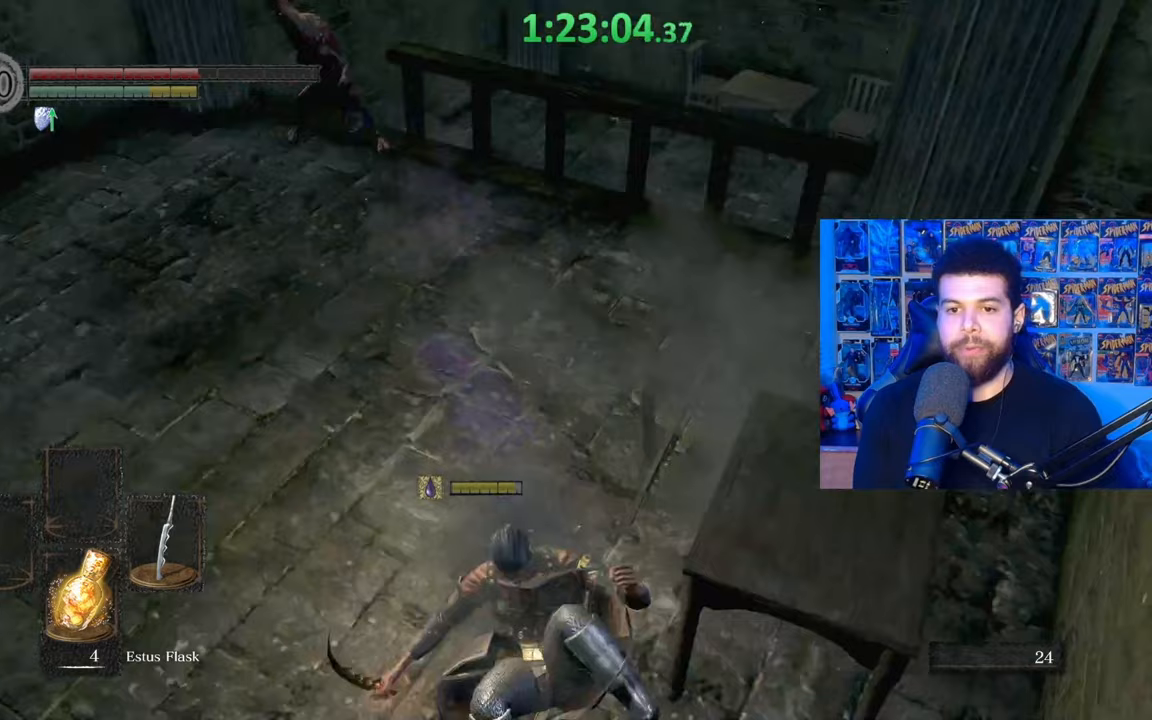
{"buttons": ["B"], "left_stick": "up-left", "right_stick": "center", "events": [[67, "B", "down"], [367, "left_stick", "up-left"]]}
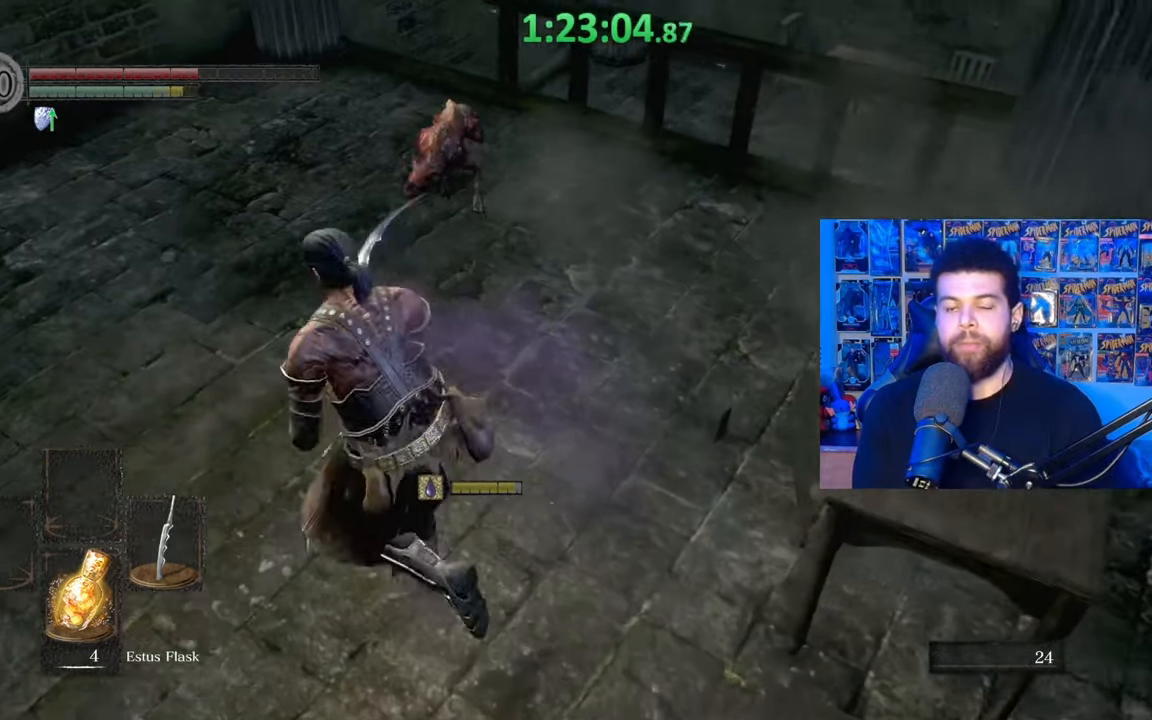
{"buttons": ["B"], "left_stick": "up", "right_stick": "right", "events": [[50, "right_stick", "right"], [450, "left_stick", "up"]]}
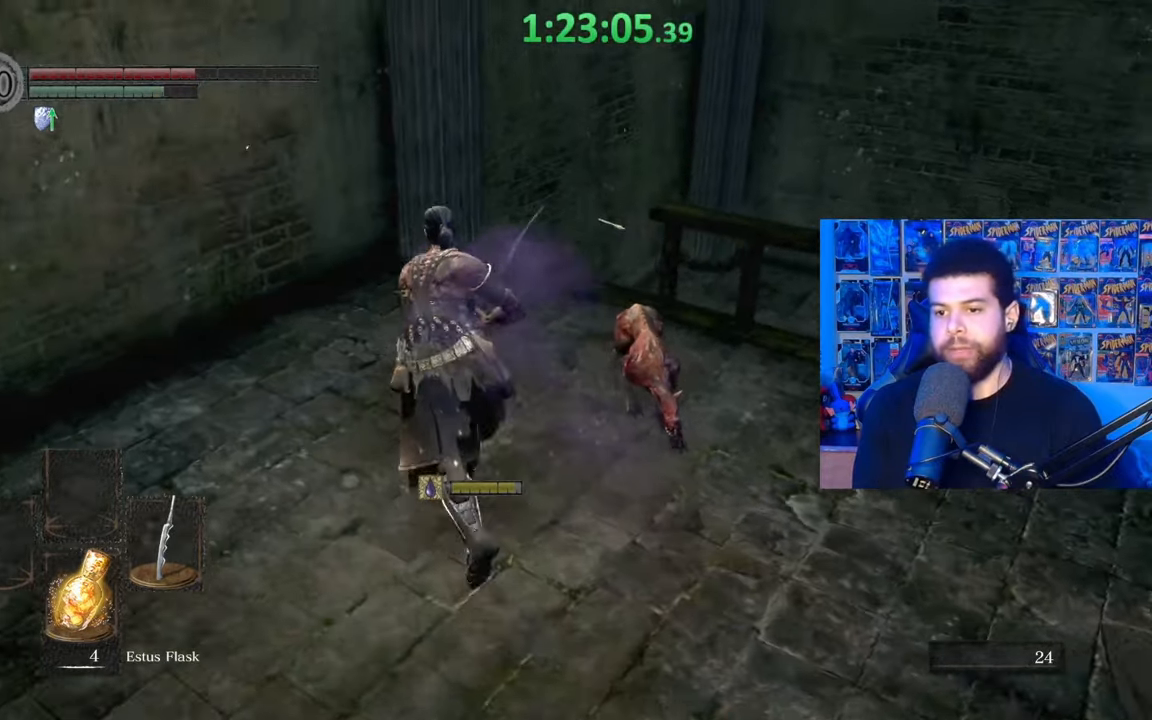
{"buttons": ["B"], "left_stick": "up", "right_stick": "right", "events": []}
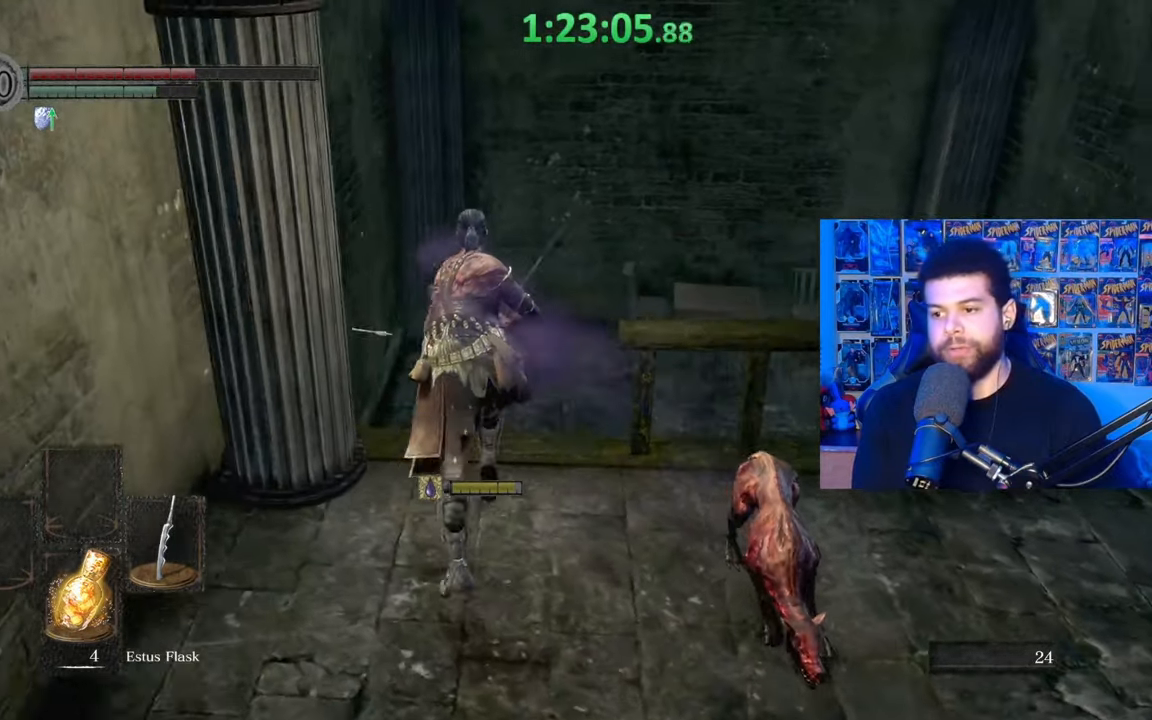
{"buttons": ["B"], "left_stick": "up", "right_stick": "right", "events": []}
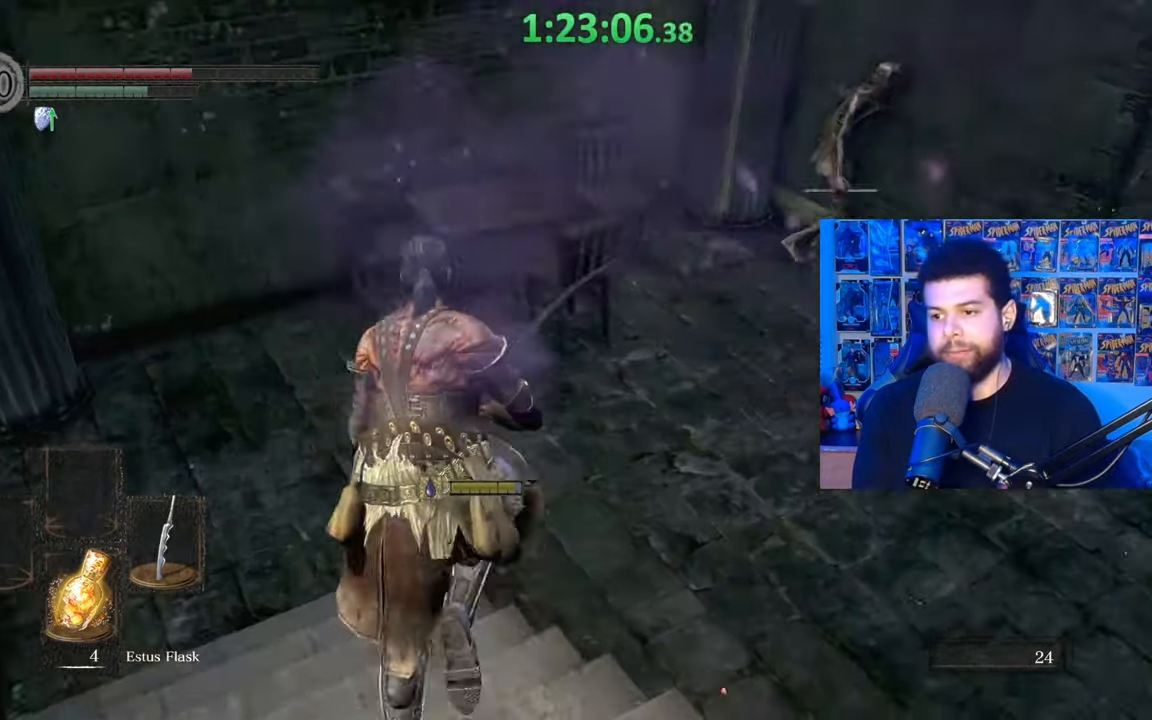
{"buttons": ["B"], "left_stick": "up", "right_stick": "center", "events": [[417, "right_stick", "center"]]}
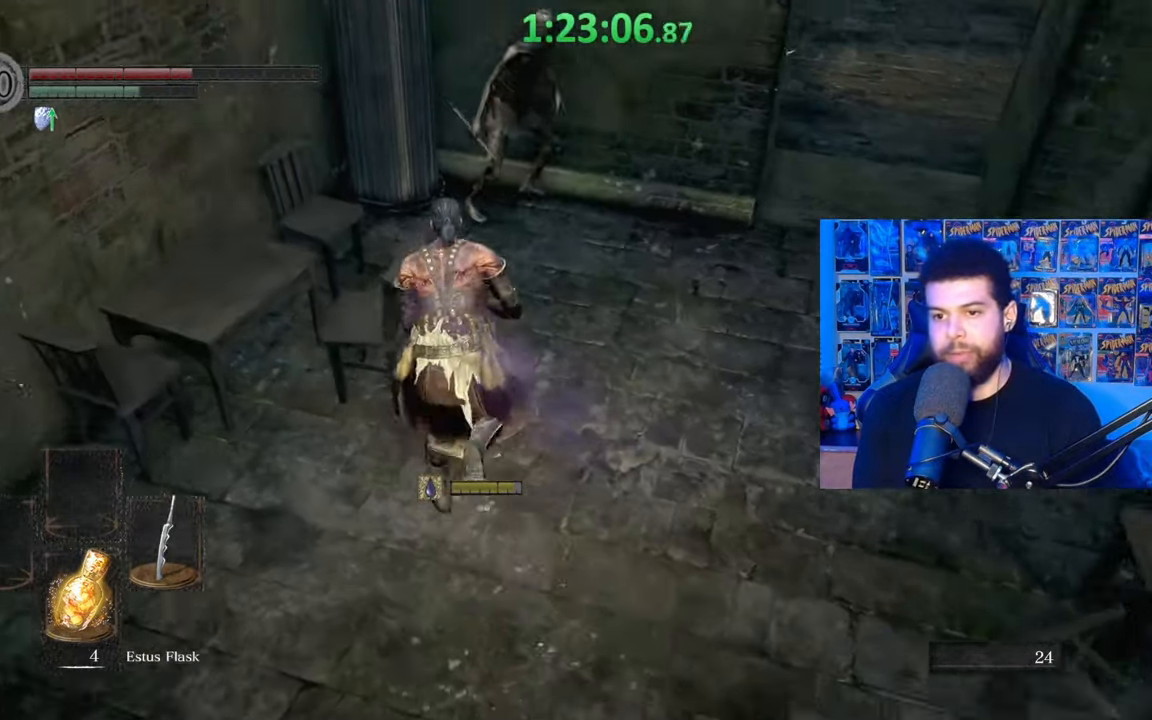
{"buttons": [], "left_stick": "up", "right_stick": "center", "events": [[100, "B", "up"], [167, "R1", "down"], [267, "R1", "up"], [367, "R1", "down"], [450, "R1", "up"]]}
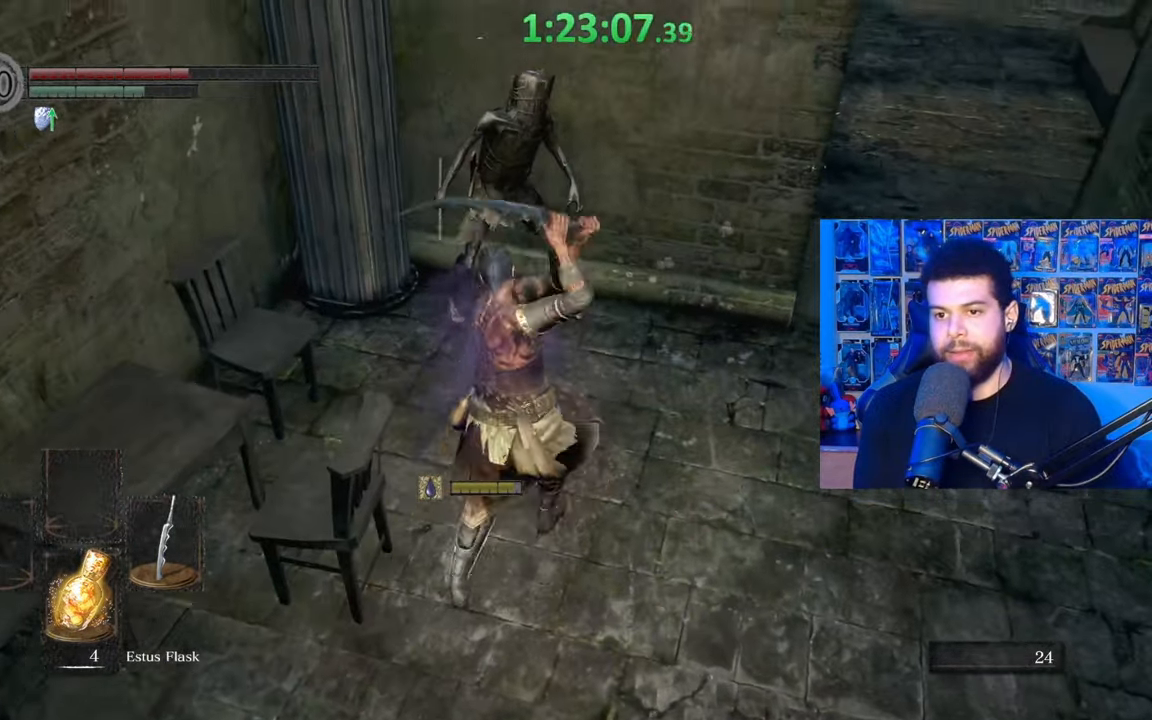
{"buttons": [], "left_stick": "up", "right_stick": "center", "events": [[17, "R1", "down"], [50, "right_stick", "up-right"], [117, "R1", "up"], [150, "right_stick", "center"], [217, "R1", "down"], [267, "right_stick", "right"], [300, "R1", "up"], [350, "R1", "down"], [467, "R1", "up"], [467, "right_stick", "center"]]}
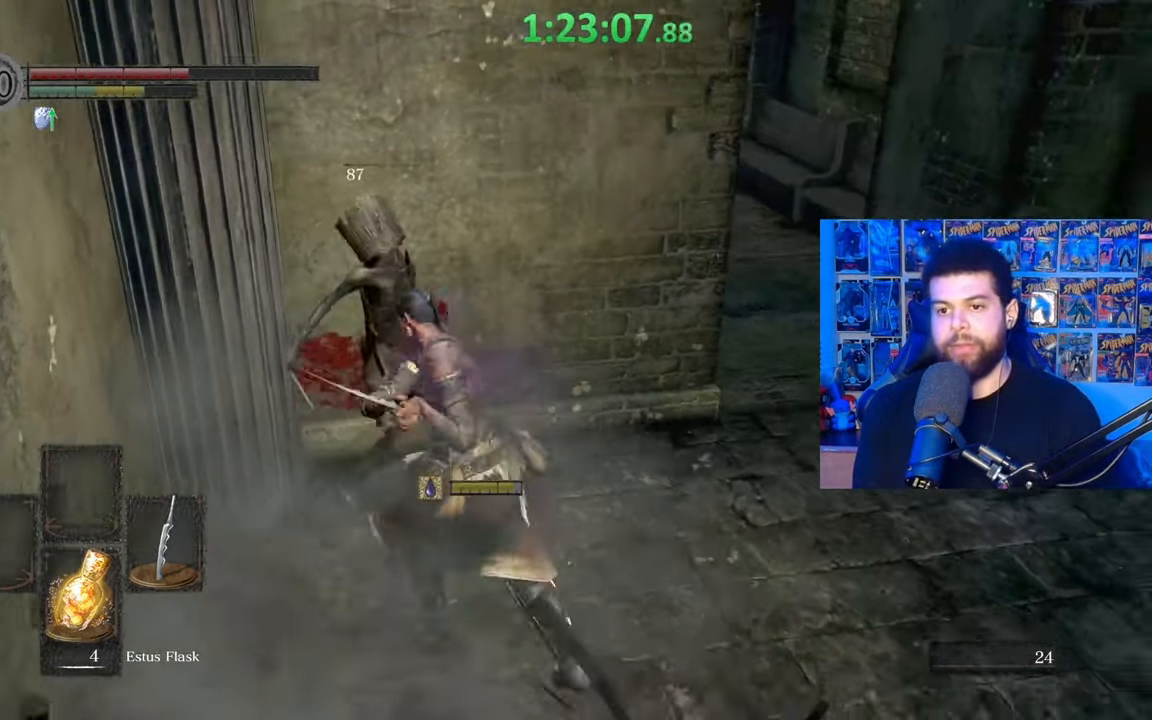
{"buttons": [], "left_stick": "down-left", "right_stick": "right", "events": [[17, "R1", "down"], [117, "R1", "up"], [117, "left_stick", "up-left"], [367, "right_stick", "right"], [500, "left_stick", "down-left"]]}
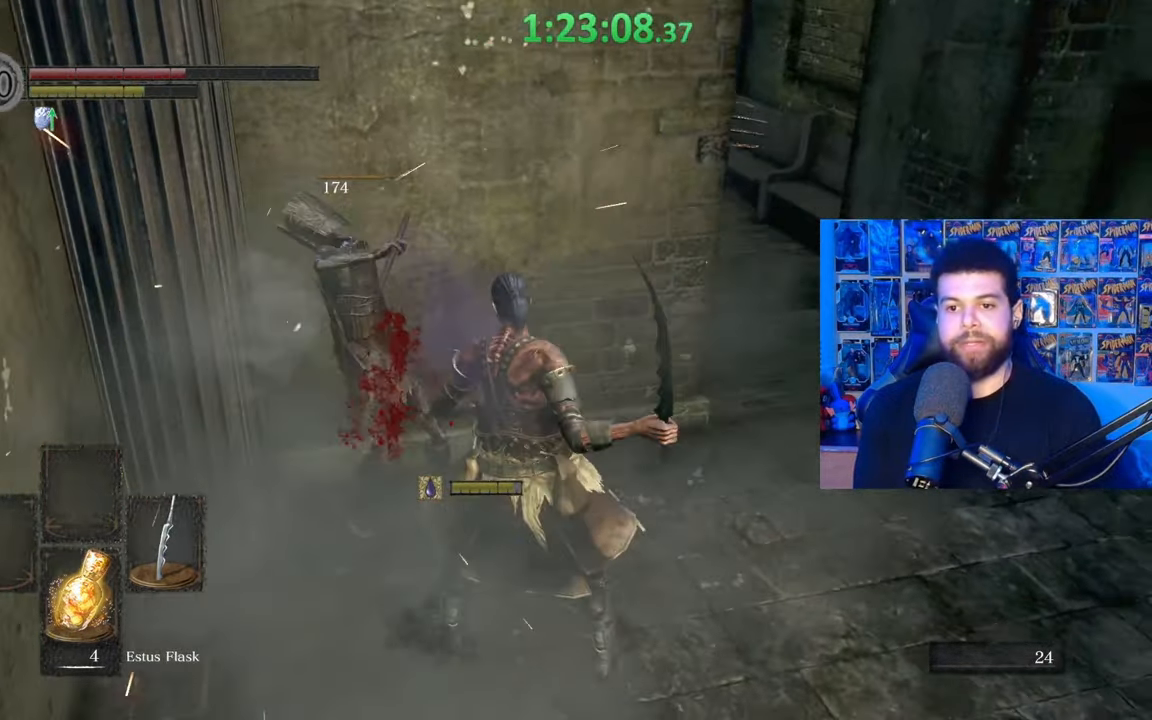
{"buttons": ["B"], "left_stick": "right", "right_stick": "down-right", "events": [[67, "left_stick", "down-right"], [233, "right_stick", "center"], [267, "B", "down"], [417, "left_stick", "right"], [467, "right_stick", "down-right"]]}